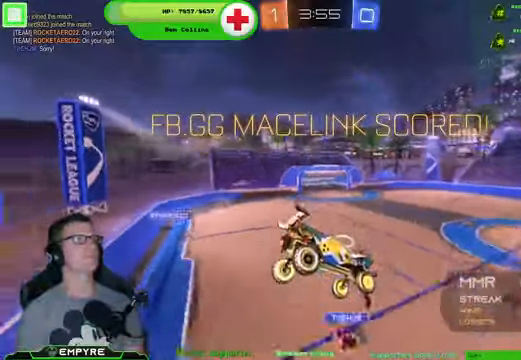
Gameplay with a controller (PlayStation layout); each line is a JSON object with the inputs held at the frame after it (dt_ms = milliseconds from this image to that frame). "events" lists button and stick changes between this image and that frame as [ms after this image, input, new state], when the widget could be followed in between.
{"dt_ms": 500, "buttons": [], "left_stick": "center", "right_stick": "center", "events": [[300, "L1", "up"]]}
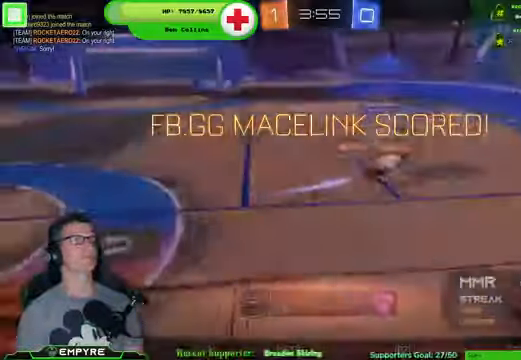
{"dt_ms": 500, "buttons": [], "left_stick": "center", "right_stick": "center", "events": []}
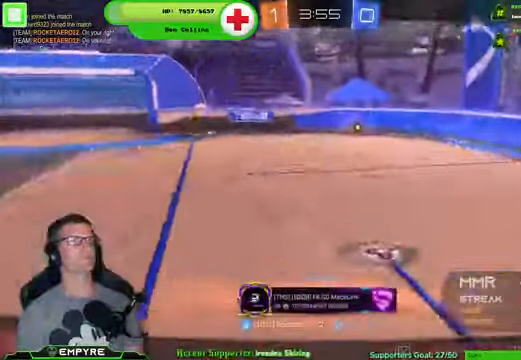
{"dt_ms": 500, "buttons": ["L1"], "left_stick": "center", "right_stick": "center", "events": [[333, "L1", "down"]]}
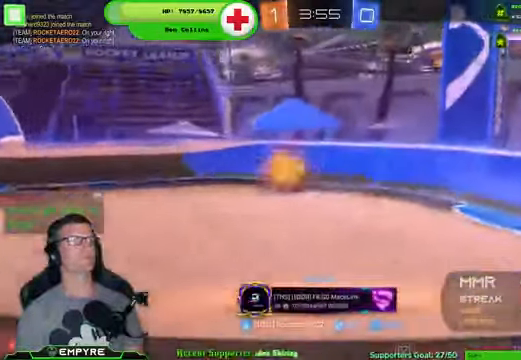
{"dt_ms": 500, "buttons": ["L1"], "left_stick": "center", "right_stick": "center", "events": []}
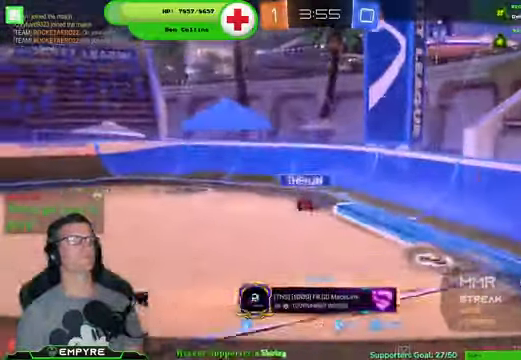
{"dt_ms": 500, "buttons": ["L1"], "left_stick": "center", "right_stick": "center", "events": [[67, "L1", "up"], [500, "L1", "down"]]}
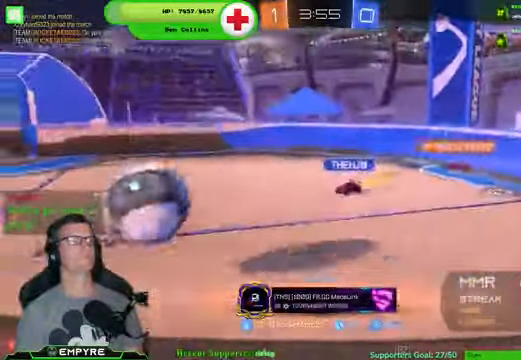
{"dt_ms": 500, "buttons": ["L1"], "left_stick": "center", "right_stick": "center", "events": []}
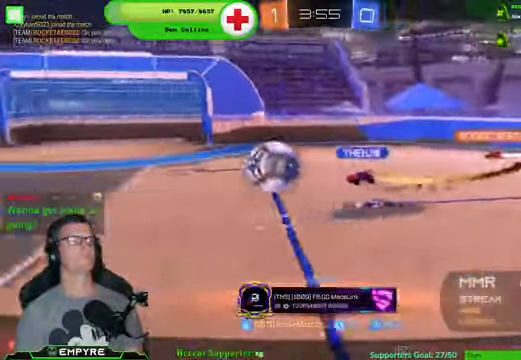
{"dt_ms": 500, "buttons": ["L1"], "left_stick": "center", "right_stick": "center", "events": [[300, "L1", "up"], [500, "L1", "down"]]}
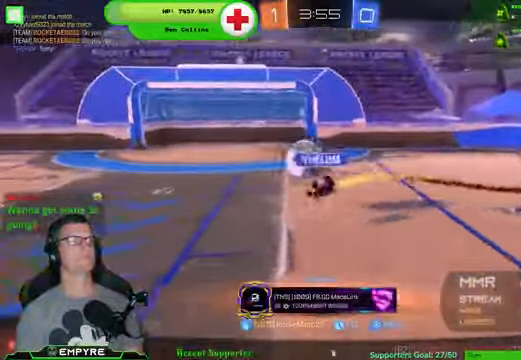
{"dt_ms": 500, "buttons": [], "left_stick": "center", "right_stick": "center", "events": [[133, "L1", "up"]]}
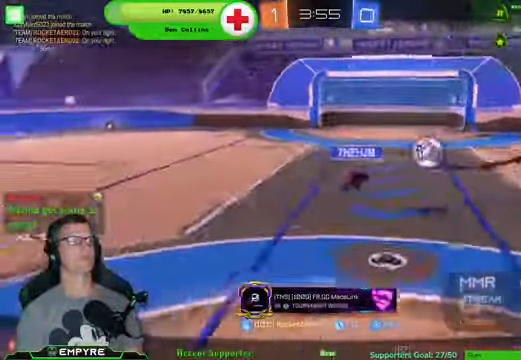
{"dt_ms": 500, "buttons": ["L1"], "left_stick": "center", "right_stick": "center", "events": [[33, "L1", "down"]]}
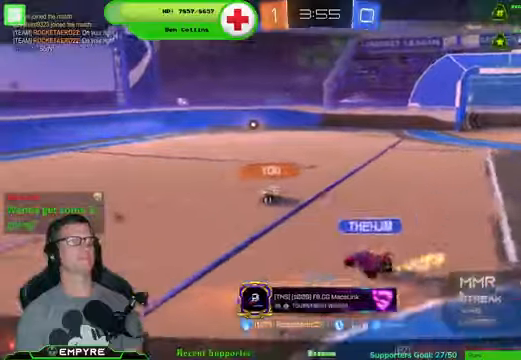
{"dt_ms": 500, "buttons": [], "left_stick": "center", "right_stick": "center", "events": [[266, "L1", "up"], [366, "L1", "down"], [466, "L1", "up"]]}
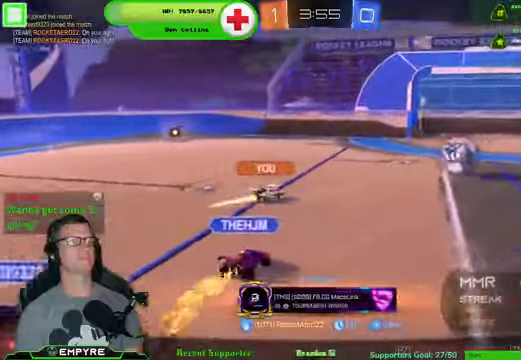
{"dt_ms": 500, "buttons": [], "left_stick": "center", "right_stick": "center", "events": []}
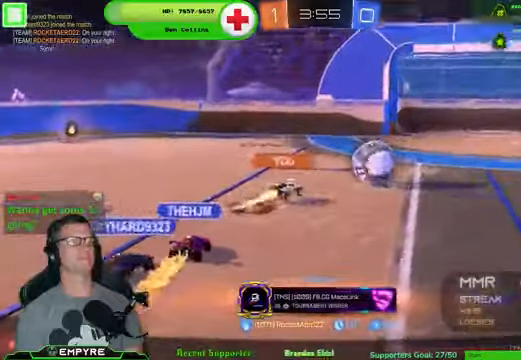
{"dt_ms": 500, "buttons": [], "left_stick": "center", "right_stick": "center", "events": []}
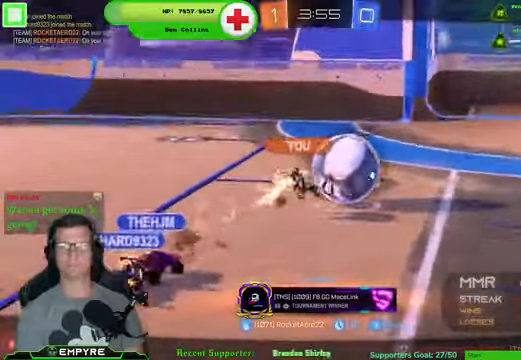
{"dt_ms": 500, "buttons": ["L1"], "left_stick": "center", "right_stick": "center", "events": [[466, "L1", "down"]]}
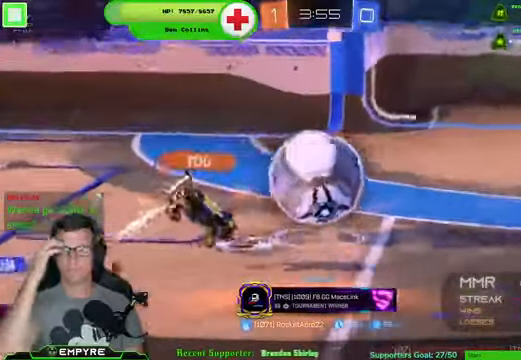
{"dt_ms": 500, "buttons": [], "left_stick": "center", "right_stick": "center", "events": [[33, "L1", "up"]]}
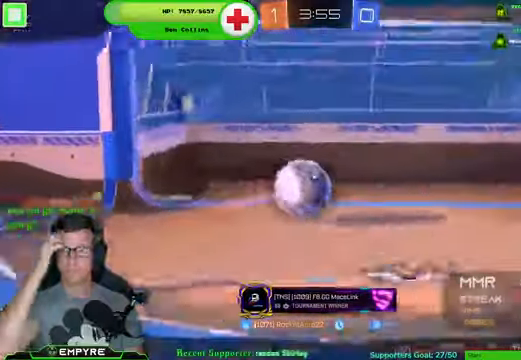
{"dt_ms": 500, "buttons": [], "left_stick": "center", "right_stick": "center", "events": [[133, "L1", "down"], [200, "L1", "up"]]}
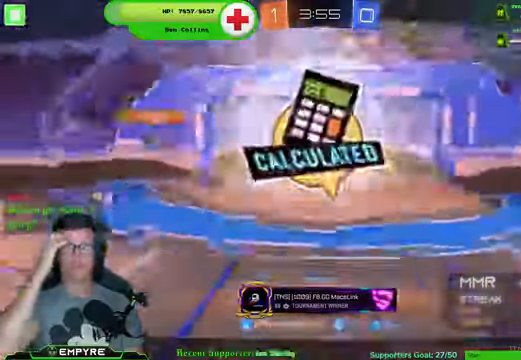
{"dt_ms": 500, "buttons": ["L1"], "left_stick": "center", "right_stick": "center", "events": [[400, "L1", "down"]]}
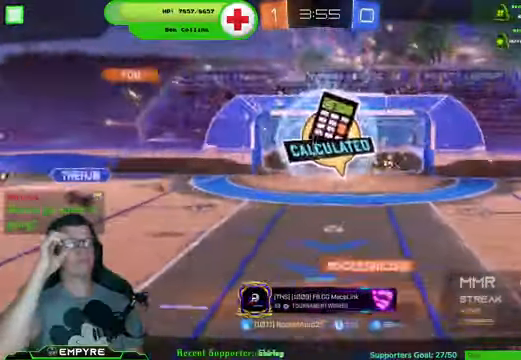
{"dt_ms": 500, "buttons": ["L1"], "left_stick": "center", "right_stick": "center", "events": []}
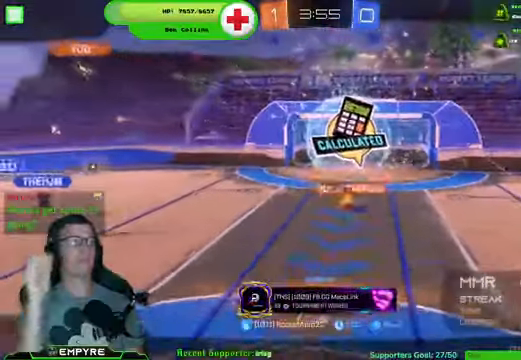
{"dt_ms": 500, "buttons": ["L1"], "left_stick": "center", "right_stick": "center", "events": []}
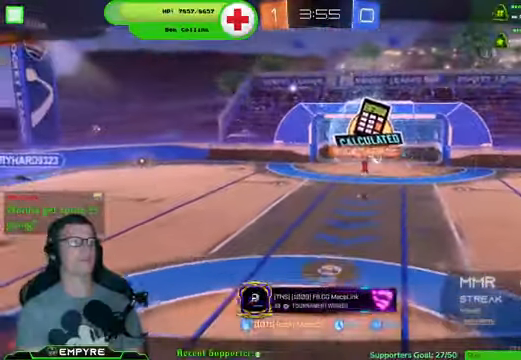
{"dt_ms": 500, "buttons": [], "left_stick": "center", "right_stick": "center", "events": [[33, "L1", "up"], [200, "L1", "down"], [366, "L1", "up"]]}
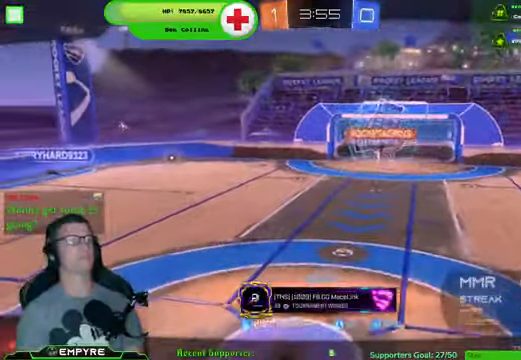
{"dt_ms": 500, "buttons": [], "left_stick": "center", "right_stick": "center", "events": [[66, "L1", "down"], [467, "L1", "up"]]}
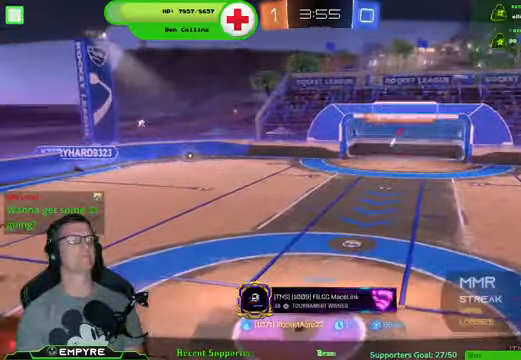
{"dt_ms": 500, "buttons": [], "left_stick": "center", "right_stick": "center", "events": []}
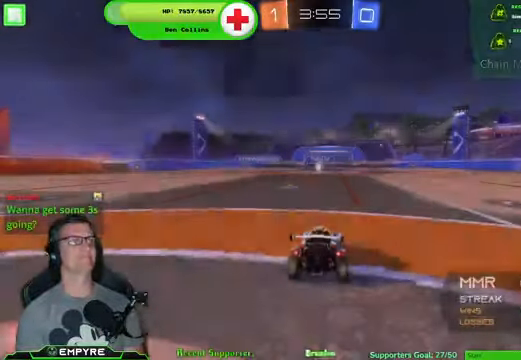
{"dt_ms": 1000, "buttons": [], "left_stick": "center", "right_stick": "center"}
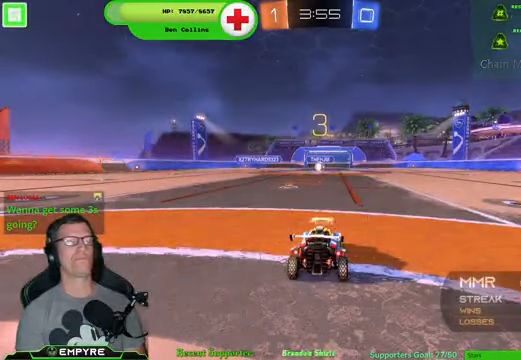
{"dt_ms": 500, "buttons": [], "left_stick": "center", "right_stick": "center", "events": []}
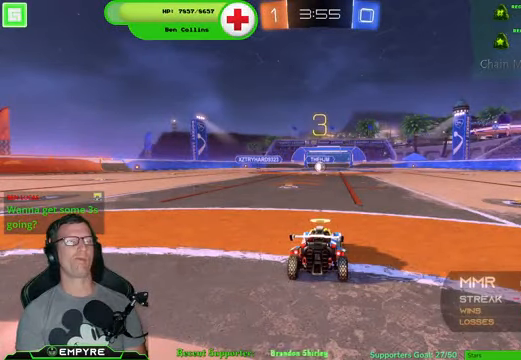
{"dt_ms": 500, "buttons": [], "left_stick": "center", "right_stick": "center", "events": []}
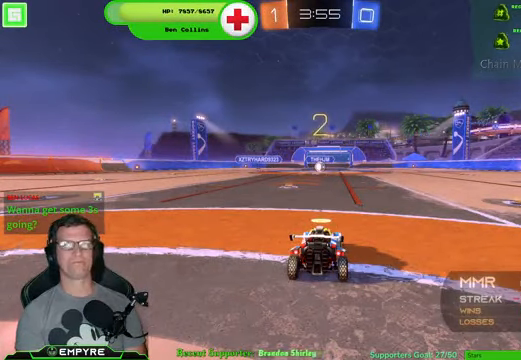
{"dt_ms": 500, "buttons": [], "left_stick": "center", "right_stick": "center", "events": []}
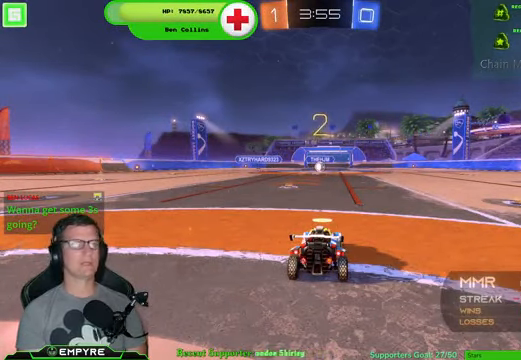
{"dt_ms": 500, "buttons": ["R1", "R2"], "left_stick": "center", "right_stick": "center", "events": [[234, "R2", "down"], [334, "R1", "down"]]}
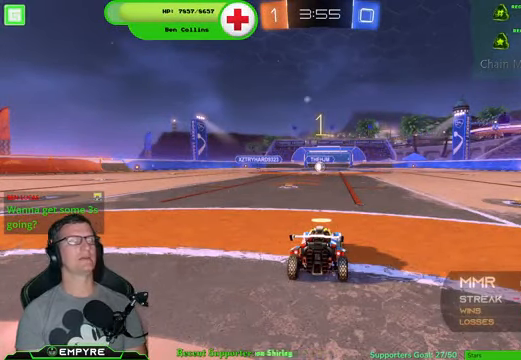
{"dt_ms": 500, "buttons": ["R2"], "left_stick": "down-right", "right_stick": "center", "events": [[167, "left_stick", "down-right"], [234, "TRIANGLE", "down"], [267, "R1", "up"], [367, "TRIANGLE", "up"]]}
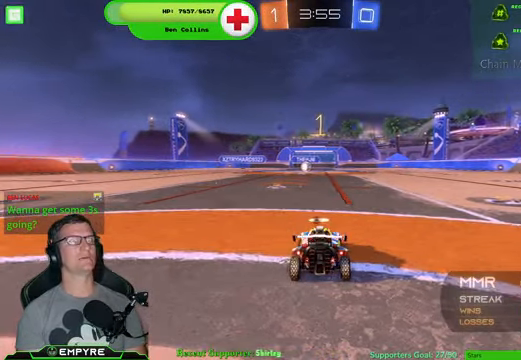
{"dt_ms": 500, "buttons": ["R1", "R2"], "left_stick": "down-right", "right_stick": "center", "events": [[267, "R1", "down"]]}
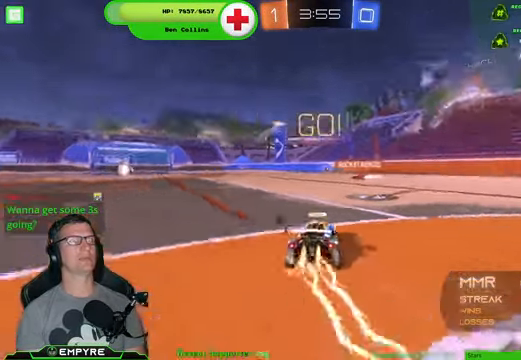
{"dt_ms": 500, "buttons": ["CROSS", "R1", "R2"], "left_stick": "up", "right_stick": "center", "events": [[434, "CROSS", "down"], [434, "left_stick", "up"]]}